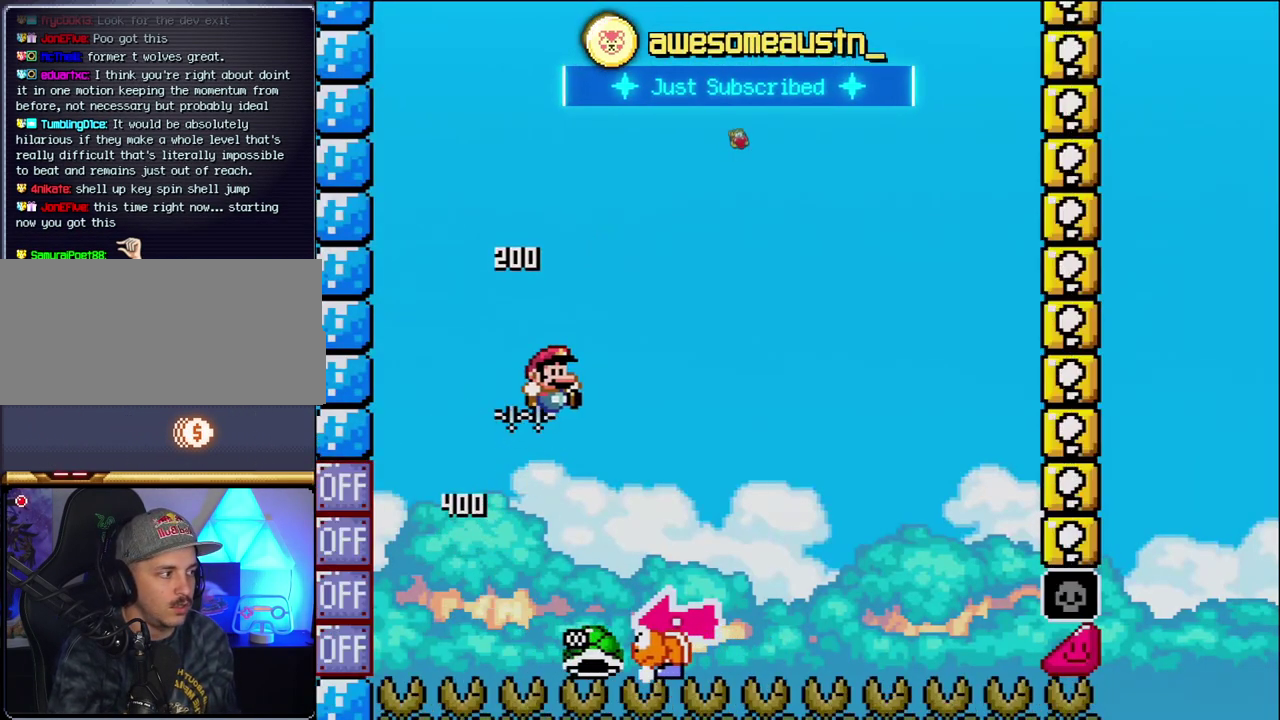
Gameplay with a controller (Nintendo layout); each line is a JSON object with the inputs held at the frame after it. "events" lists button and stick changes between this image and that frame as [ms after this image, input, new state], when the widget could be followed in between. Not read: L3 R3.
{"buttons": ["Y", "DPAD_RIGHT"], "events": [[150, "DPAD_RIGHT", "up"], [183, "DPAD_LEFT", "down"], [300, "DPAD_LEFT", "up"], [333, "B", "up"], [333, "DPAD_RIGHT", "down"]]}
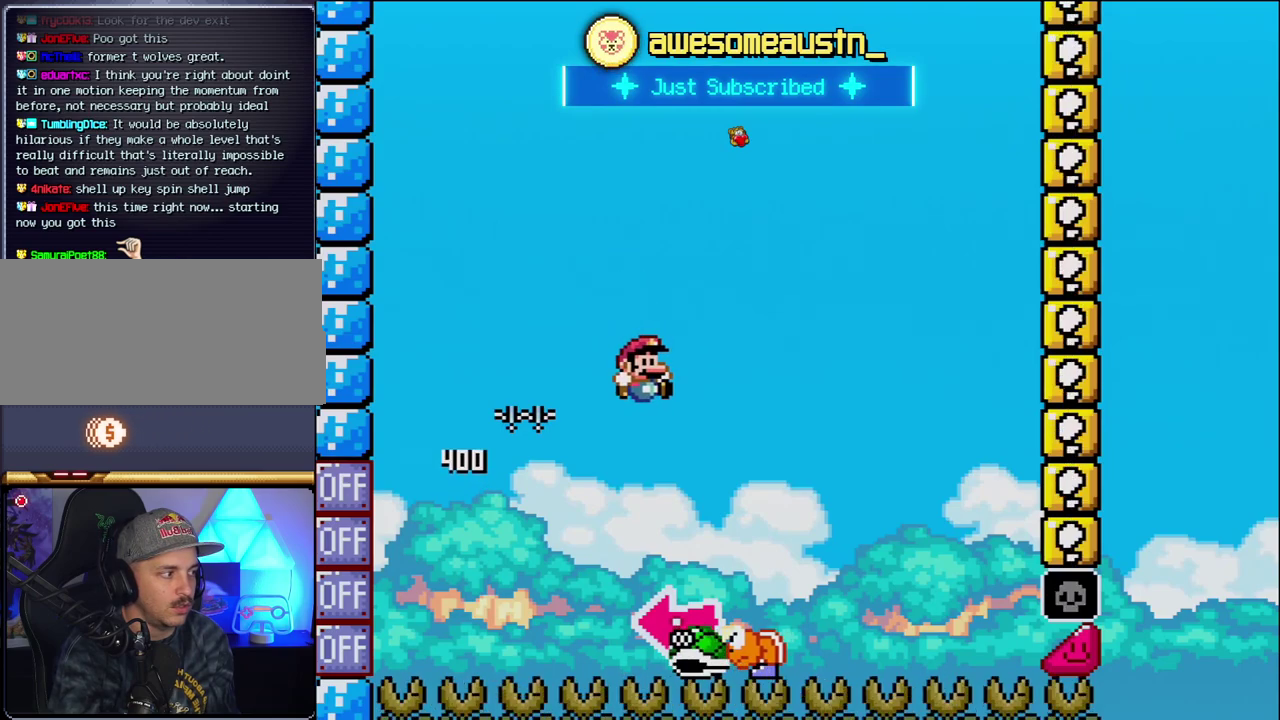
{"buttons": ["B"], "events": [[150, "B", "down"], [217, "DPAD_LEFT", "down"], [217, "DPAD_RIGHT", "up"], [400, "Y", "up"], [483, "DPAD_LEFT", "up"]]}
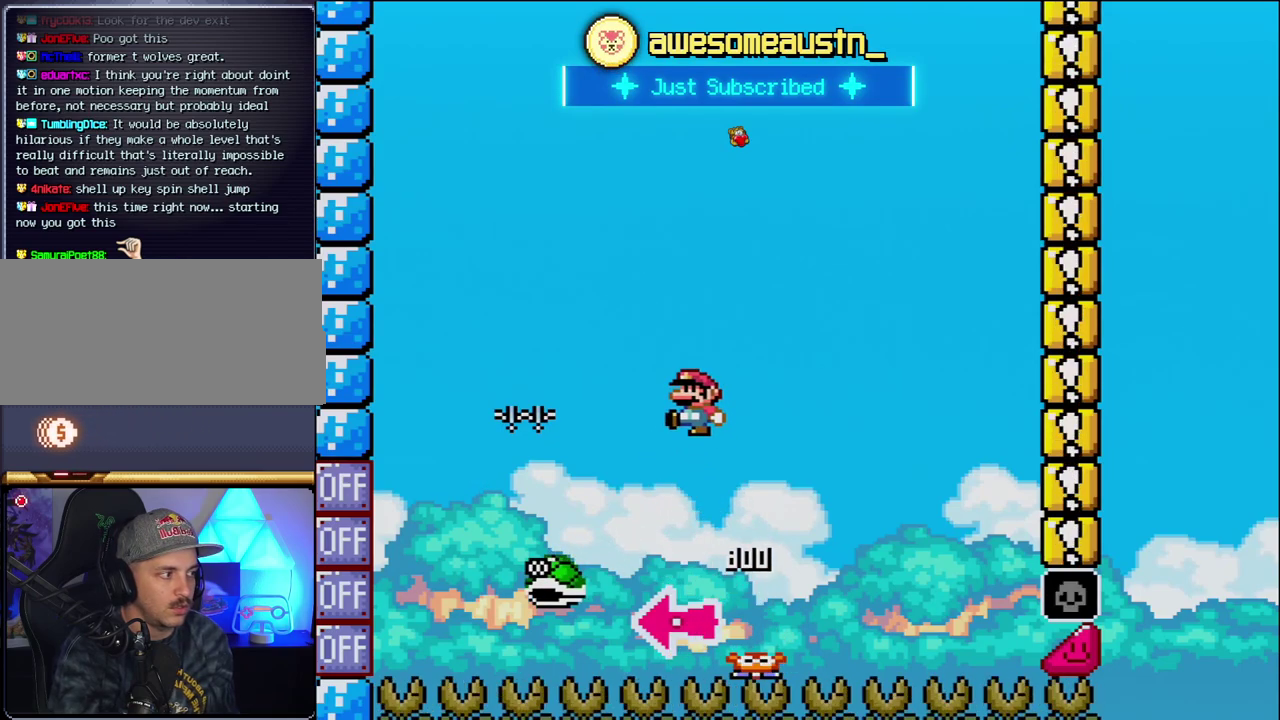
{"buttons": ["B", "Y", "DPAD_RIGHT"], "events": [[17, "Y", "down"], [83, "DPAD_RIGHT", "down"], [300, "DPAD_RIGHT", "up"], [483, "DPAD_RIGHT", "down"]]}
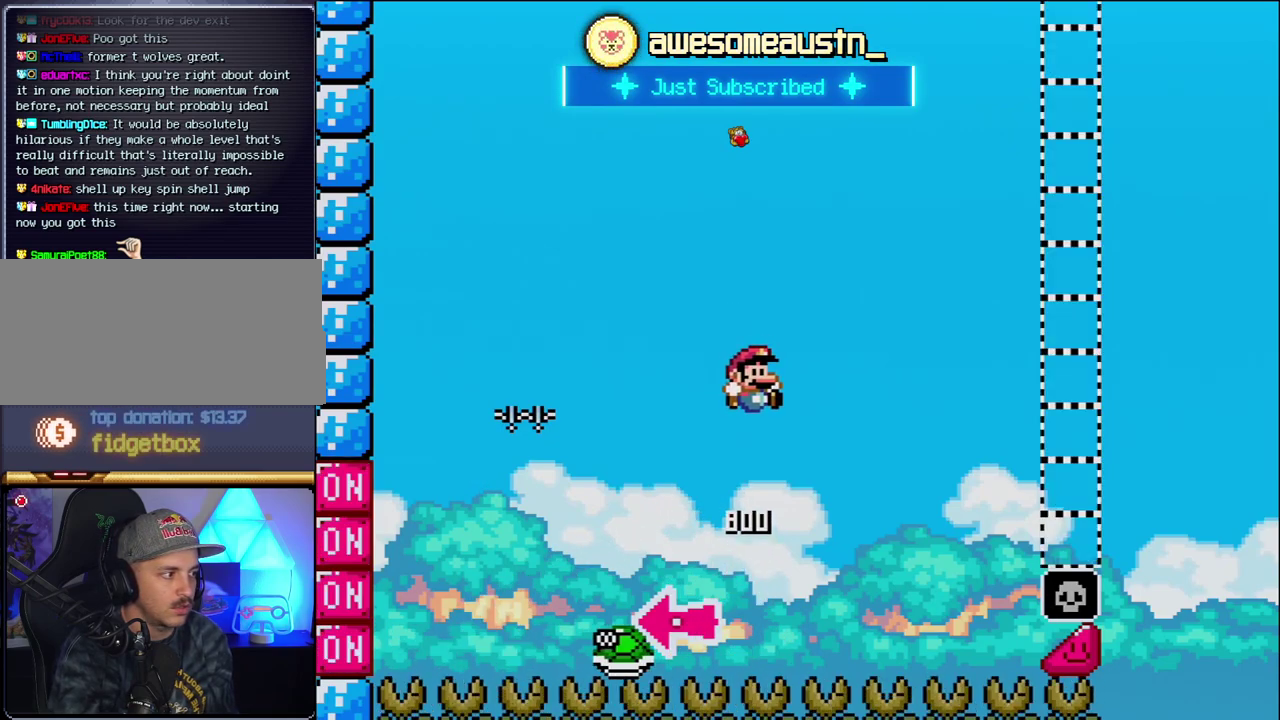
{"buttons": ["B", "Y", "DPAD_RIGHT"], "events": []}
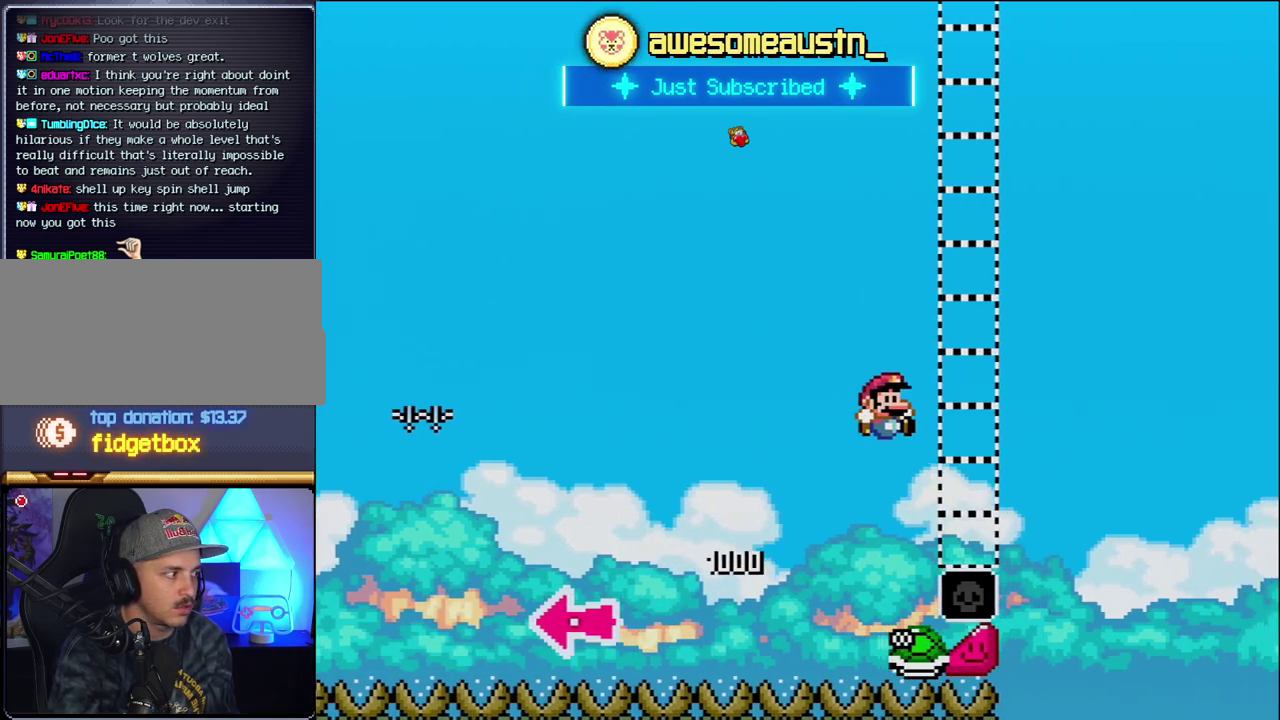
{"buttons": ["B", "Y", "DPAD_RIGHT"], "events": [[400, "B", "up"], [483, "B", "down"]]}
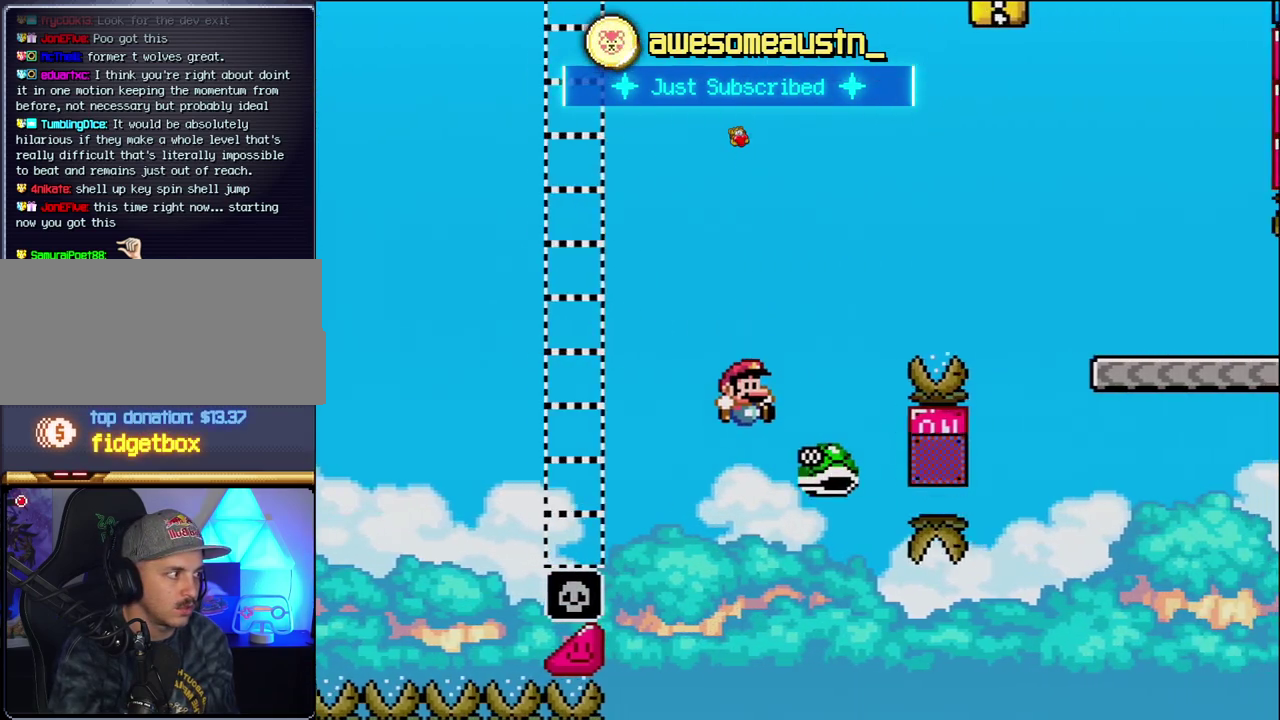
{"buttons": ["B", "Y", "DPAD_RIGHT"], "events": []}
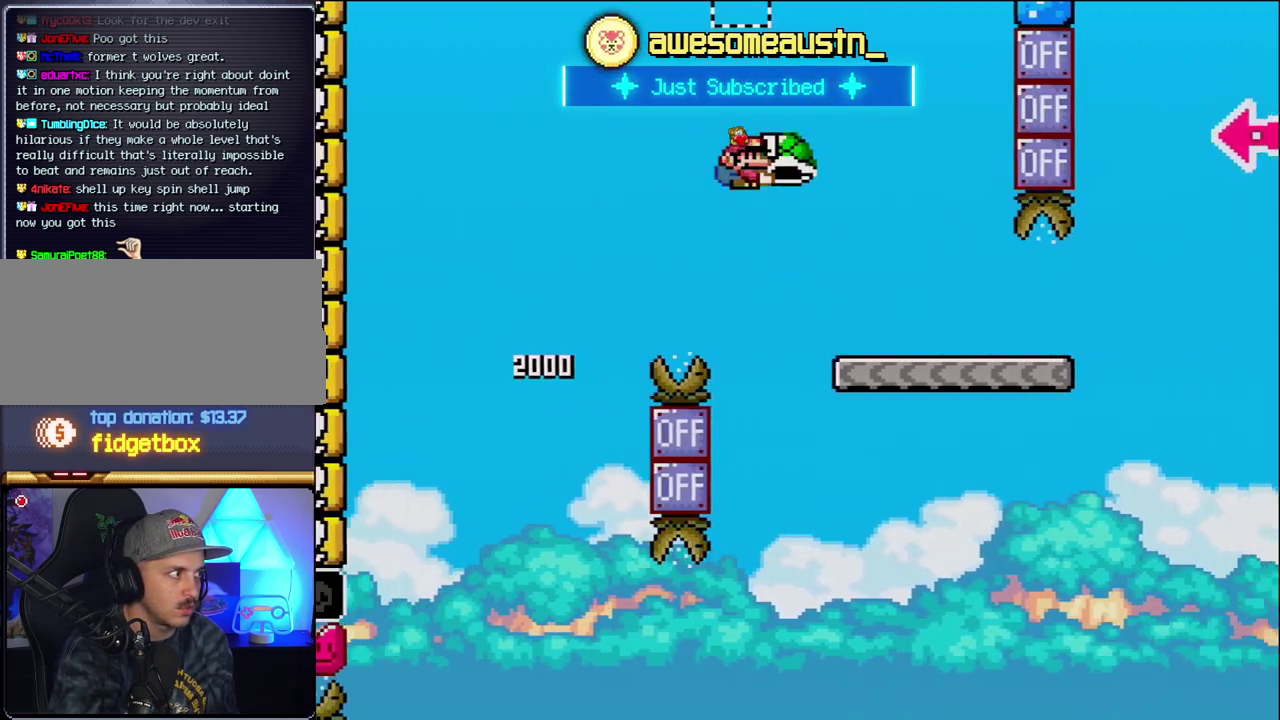
{"buttons": ["Y", "DPAD_RIGHT"], "events": [[267, "B", "up"]]}
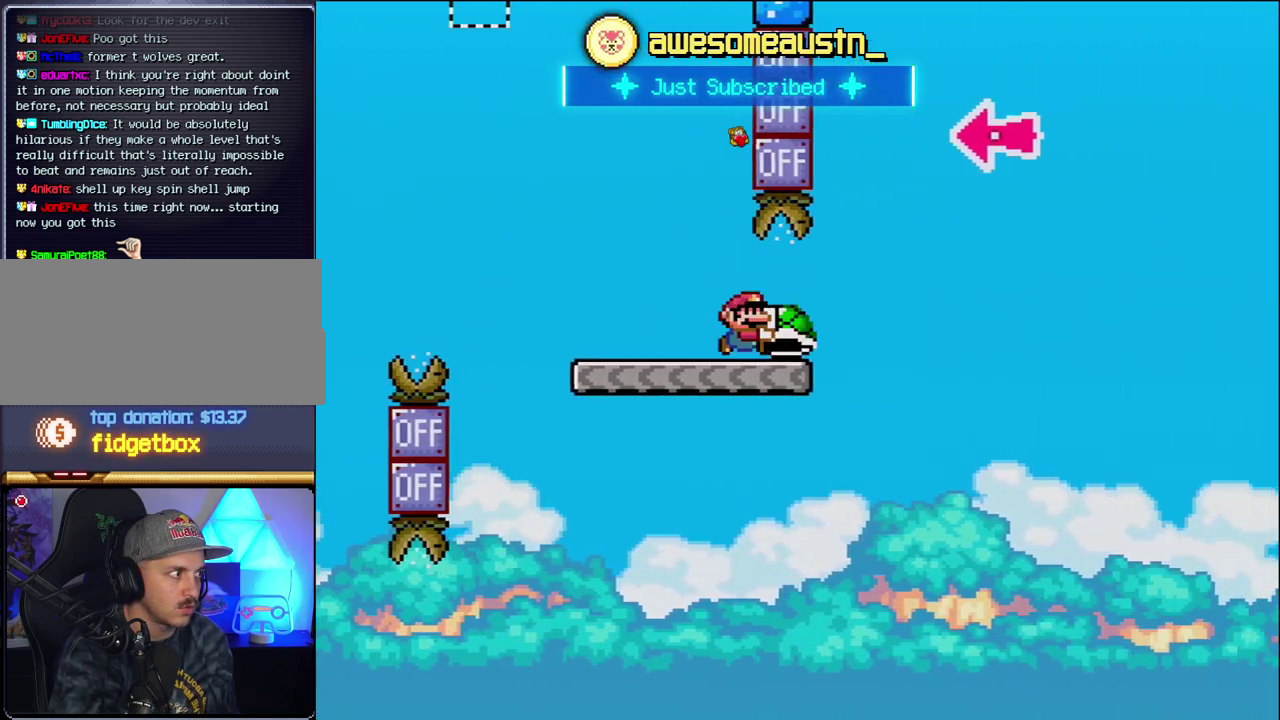
{"buttons": ["B", "Y", "DPAD_LEFT"], "events": [[150, "B", "down"], [450, "DPAD_RIGHT", "up"], [483, "DPAD_LEFT", "down"]]}
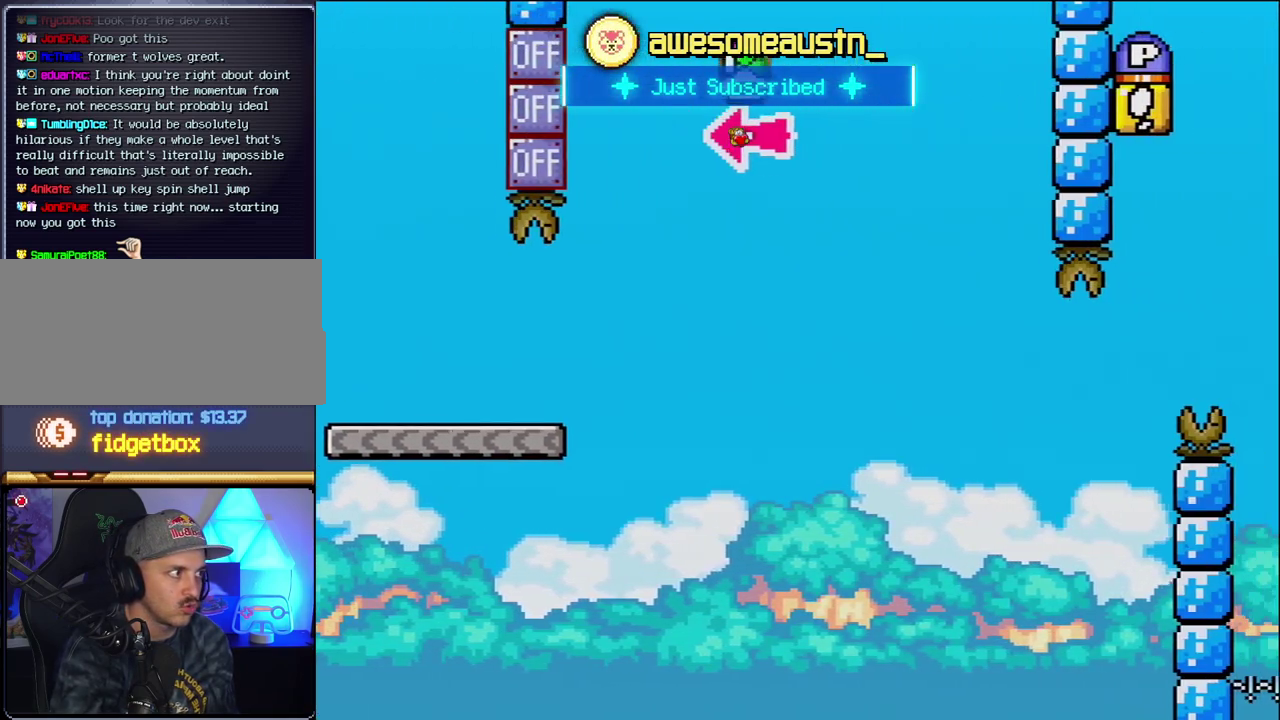
{"buttons": ["B", "Y", "DPAD_RIGHT"], "events": [[83, "DPAD_LEFT", "up"], [83, "Y", "up"], [117, "DPAD_RIGHT", "down"], [183, "Y", "down"]]}
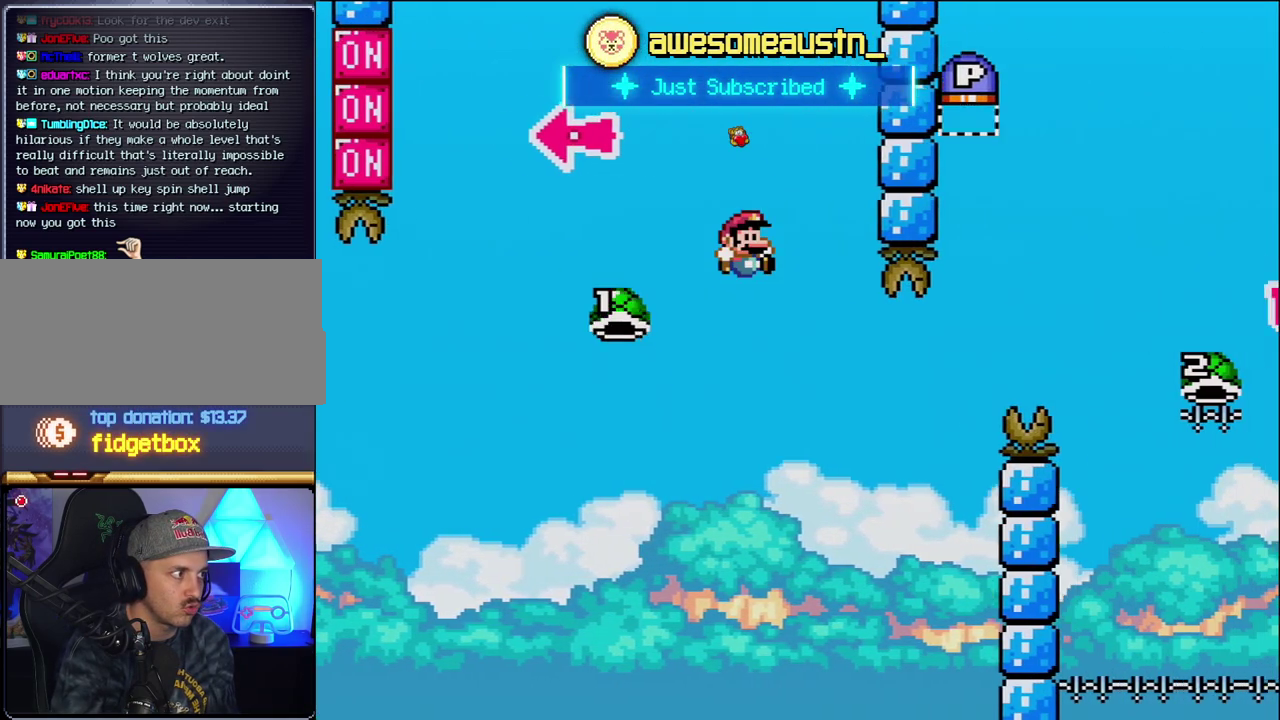
{"buttons": ["B", "Y", "DPAD_RIGHT"], "events": [[17, "B", "up"], [150, "B", "down"], [183, "DPAD_RIGHT", "up"], [217, "DPAD_LEFT", "down"], [267, "DPAD_LEFT", "up"], [267, "DPAD_RIGHT", "down"]]}
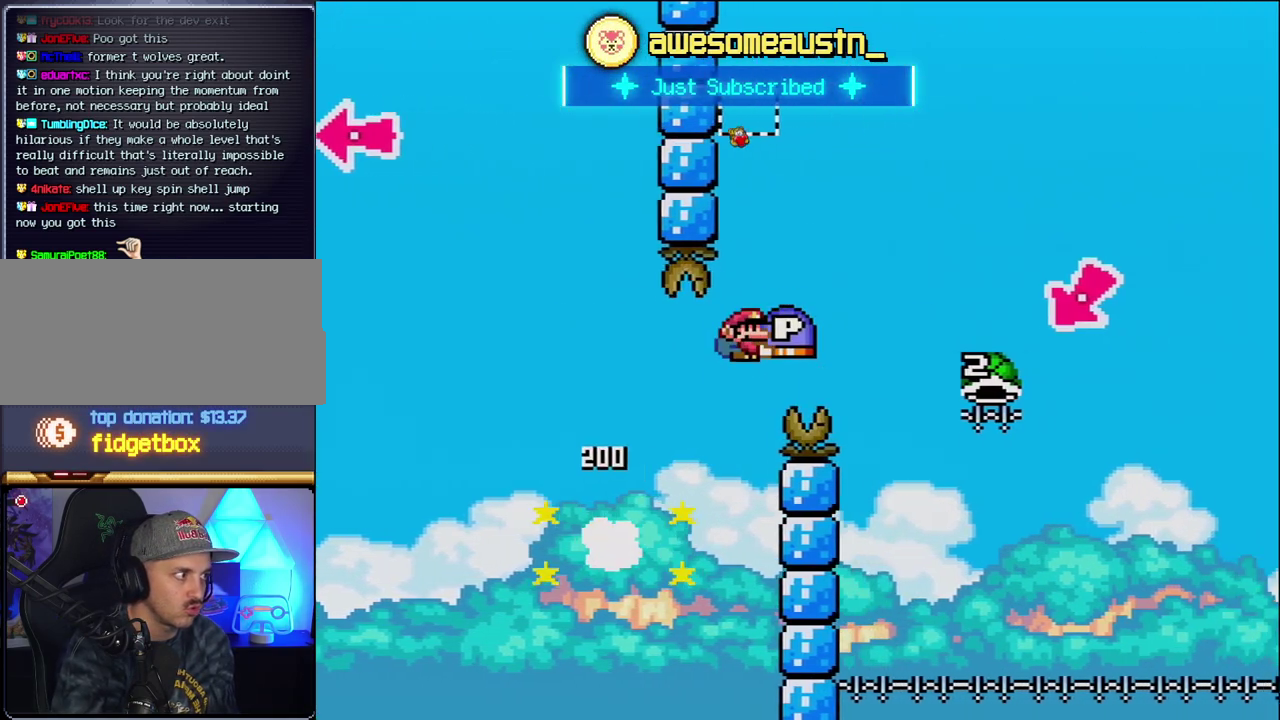
{"buttons": ["B", "Y"], "events": [[483, "DPAD_RIGHT", "up"]]}
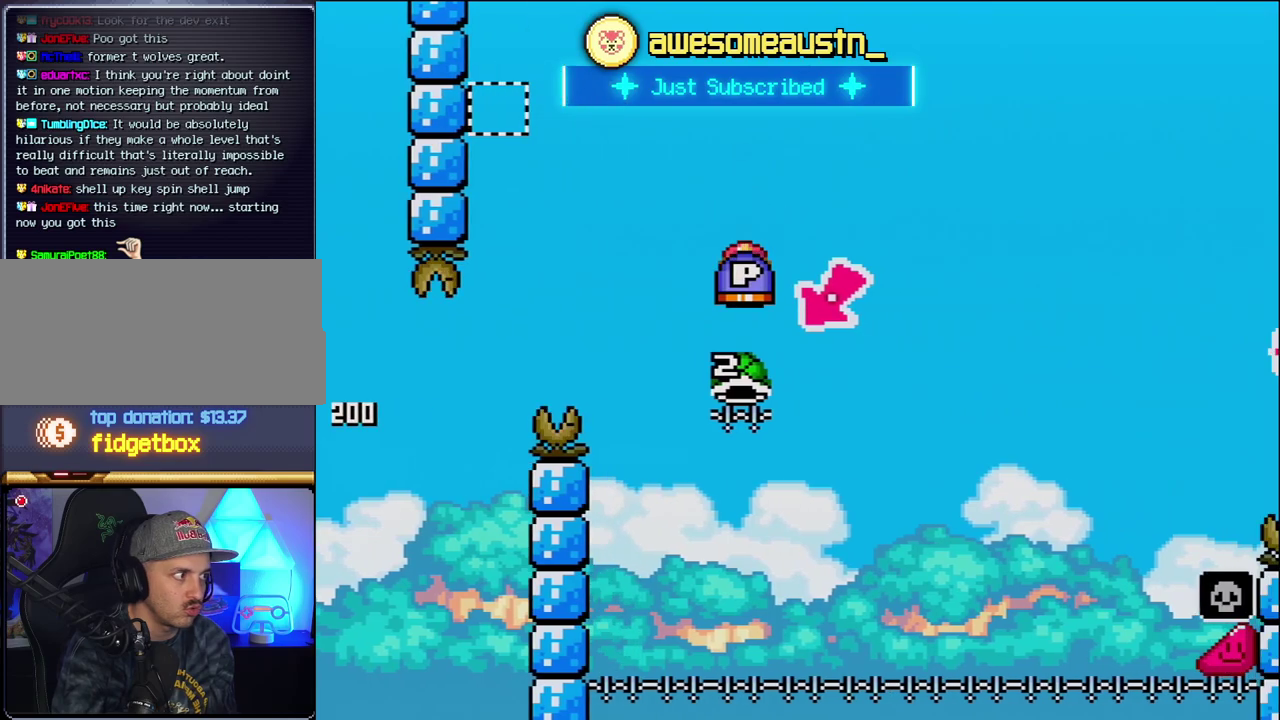
{"buttons": ["B", "Y", "DPAD_RIGHT"], "events": [[17, "DPAD_LEFT", "down"], [267, "DPAD_LEFT", "up"], [300, "DPAD_RIGHT", "down"]]}
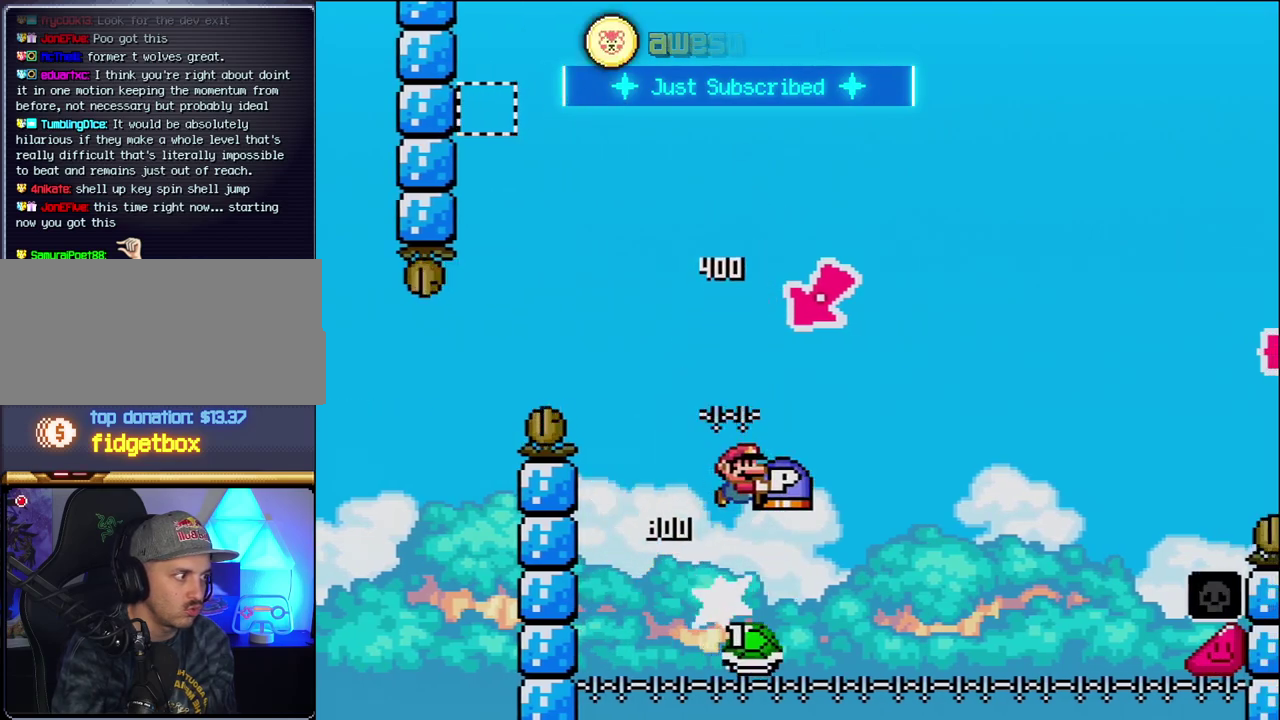
{"buttons": ["B", "Y", "DPAD_RIGHT"], "events": []}
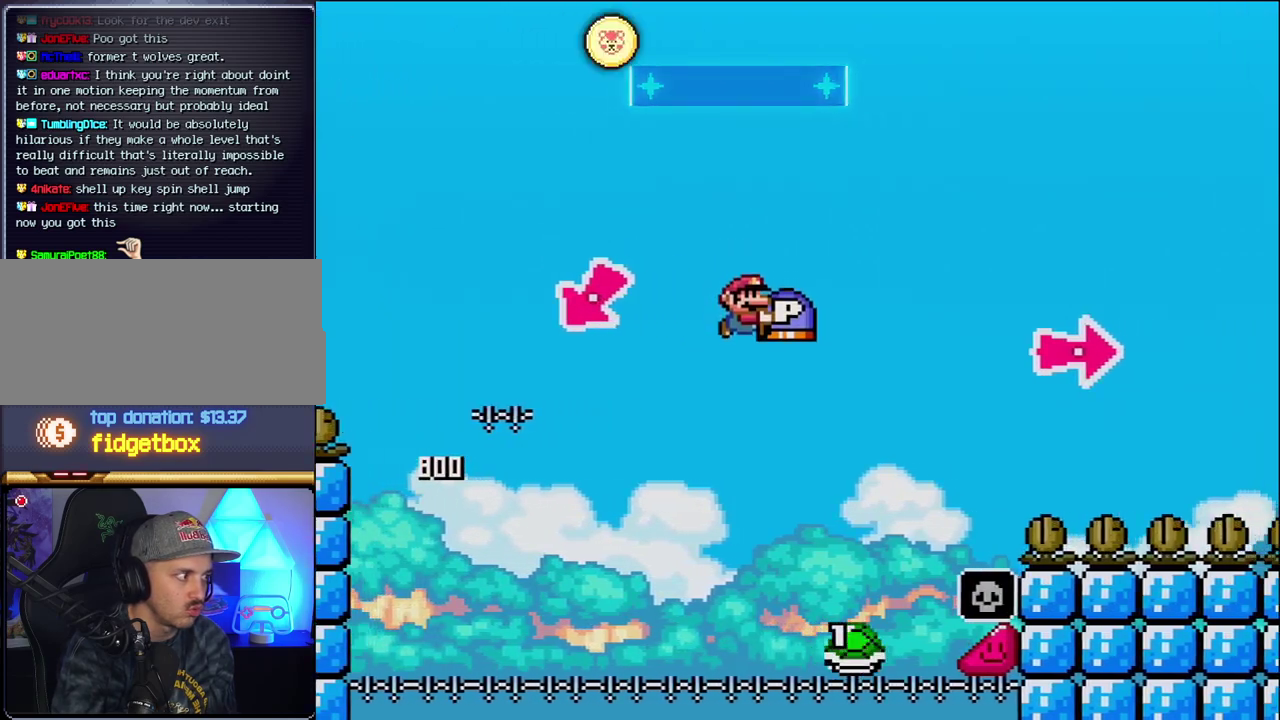
{"buttons": ["B", "Y", "DPAD_RIGHT"], "events": []}
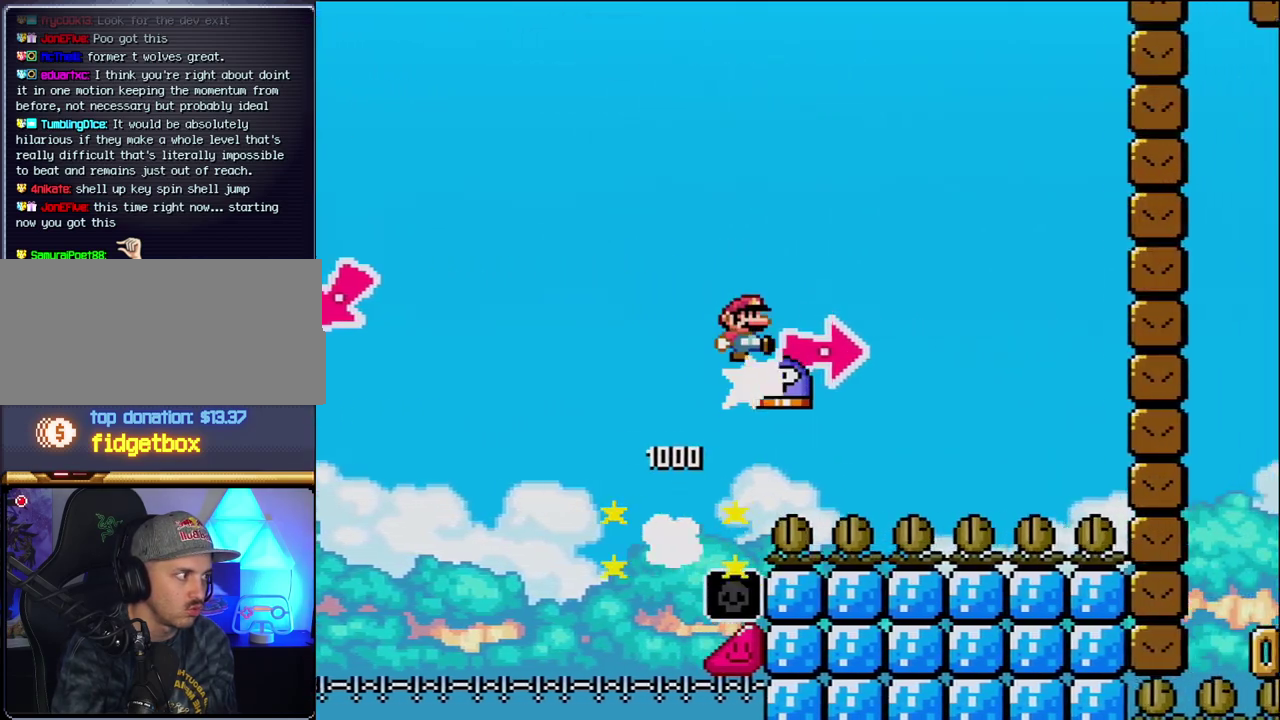
{"buttons": ["Y", "DPAD_RIGHT"], "events": [[17, "Y", "up"], [117, "Y", "down"], [400, "B", "up"]]}
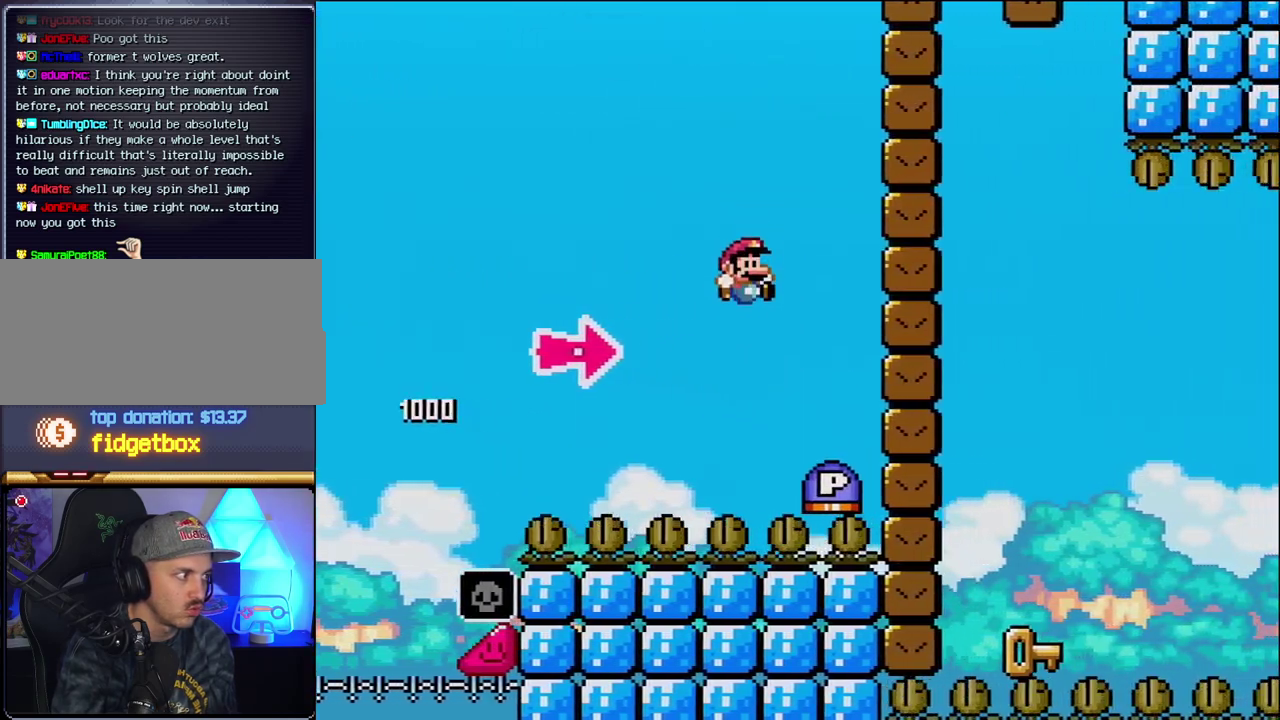
{"buttons": ["B", "Y", "DPAD_RIGHT"], "events": [[150, "B", "down"], [183, "Y", "up"], [333, "Y", "down"]]}
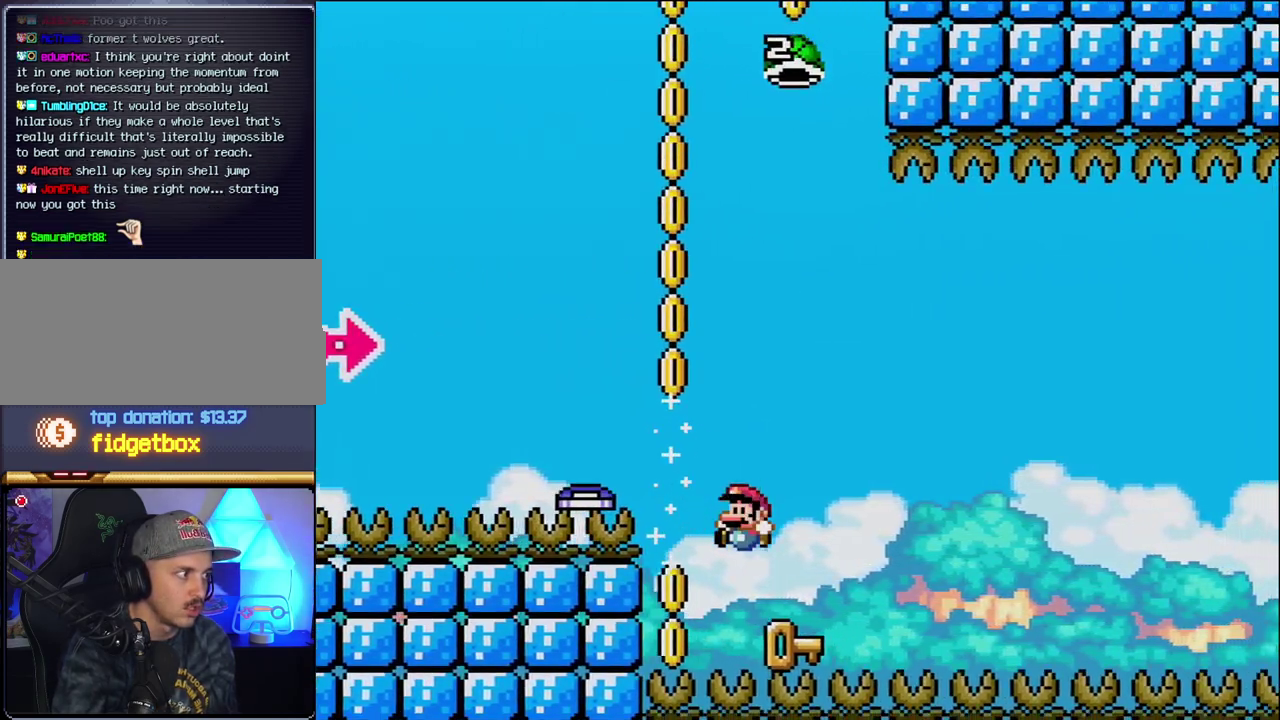
{"buttons": ["B", "Y"], "events": [[17, "DPAD_LEFT", "down"], [17, "DPAD_RIGHT", "up"], [50, "Y", "up"], [83, "B", "up"], [267, "DPAD_LEFT", "up"], [333, "DPAD_RIGHT", "down"], [433, "B", "down"], [433, "Y", "down"], [450, "DPAD_RIGHT", "up"]]}
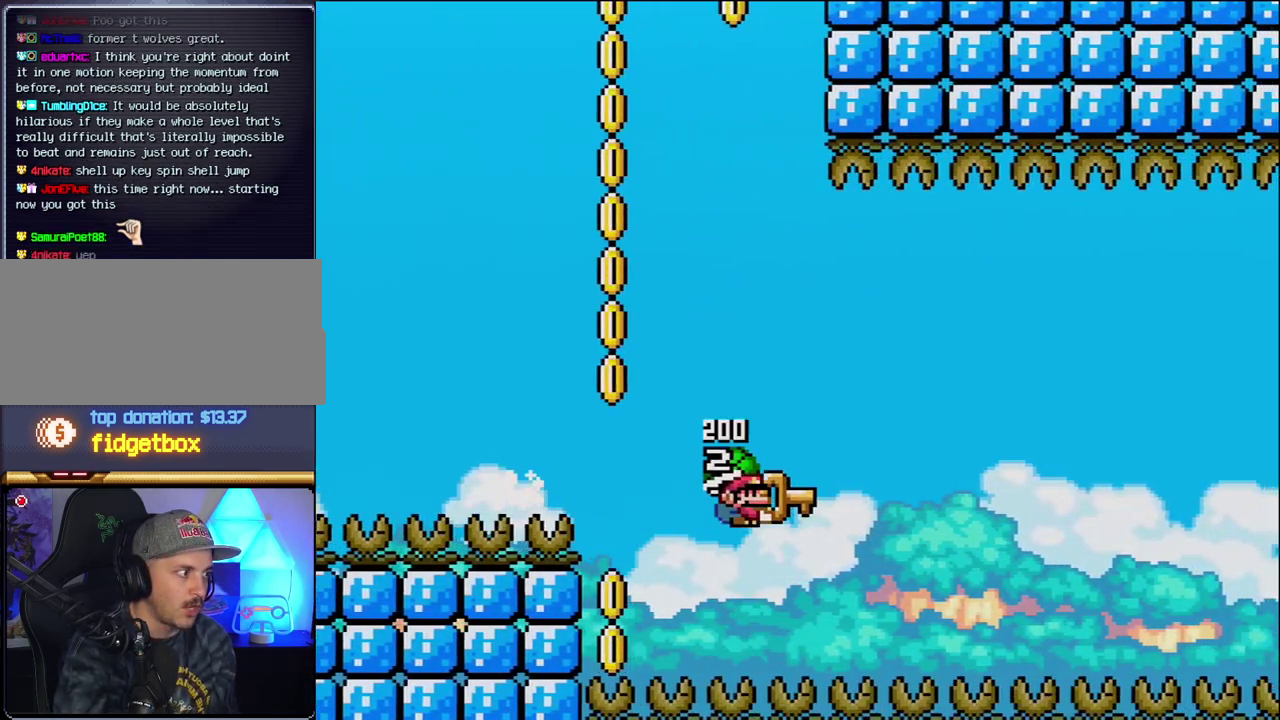
{"buttons": ["B", "Y"], "events": [[233, "DPAD_RIGHT", "down"], [400, "DPAD_RIGHT", "up"]]}
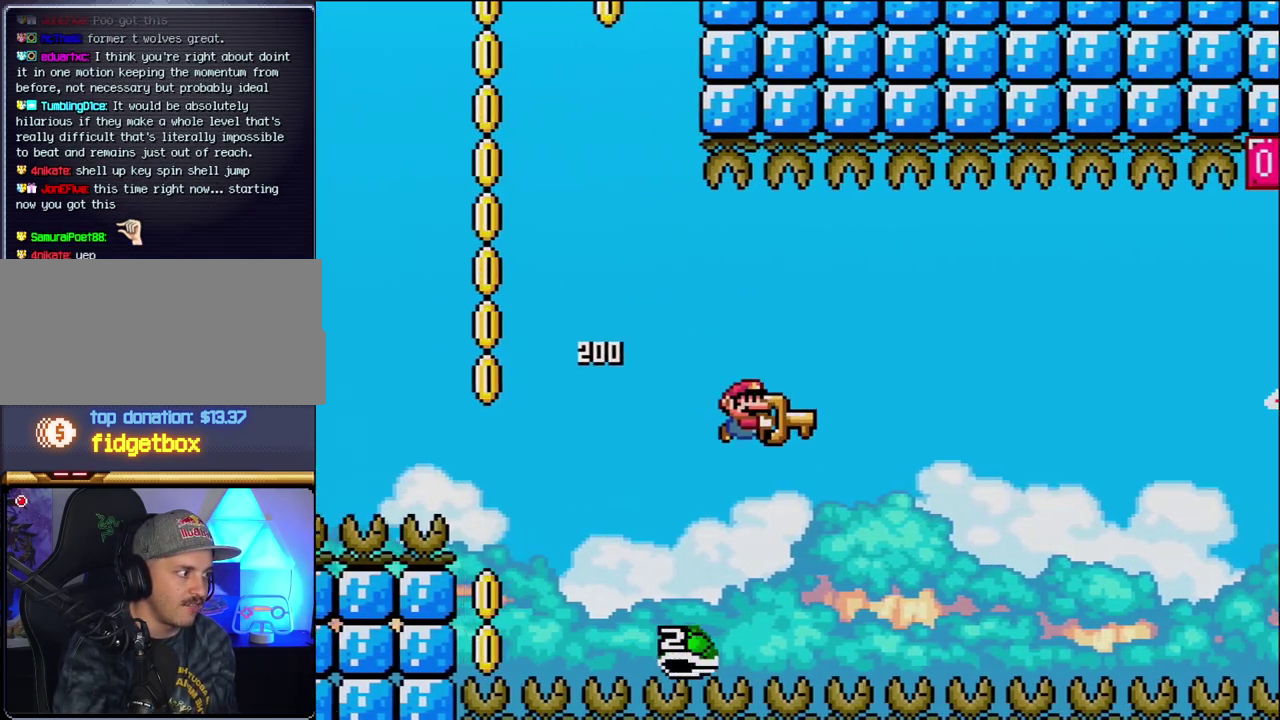
{"buttons": ["B", "Y", "DPAD_RIGHT"], "events": [[17, "DPAD_RIGHT", "down"]]}
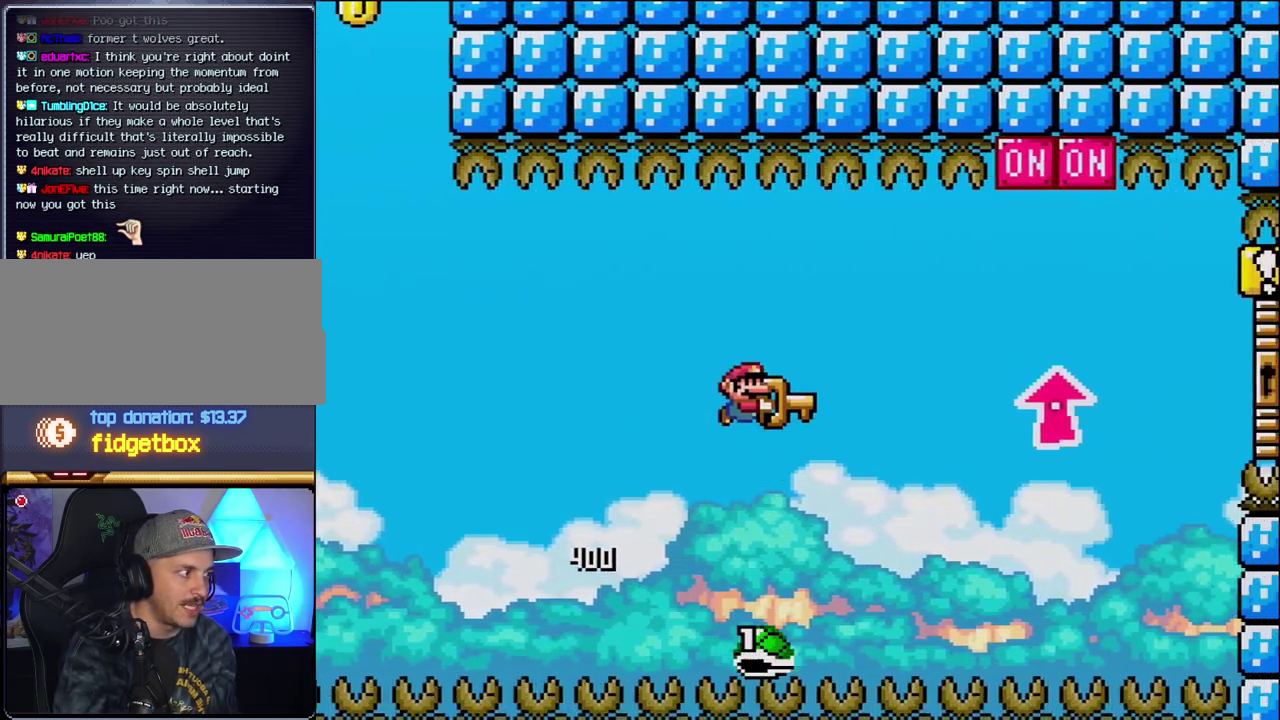
{"buttons": ["B", "DPAD_UP", "DPAD_RIGHT"], "events": [[117, "DPAD_UP", "down"], [483, "Y", "up"]]}
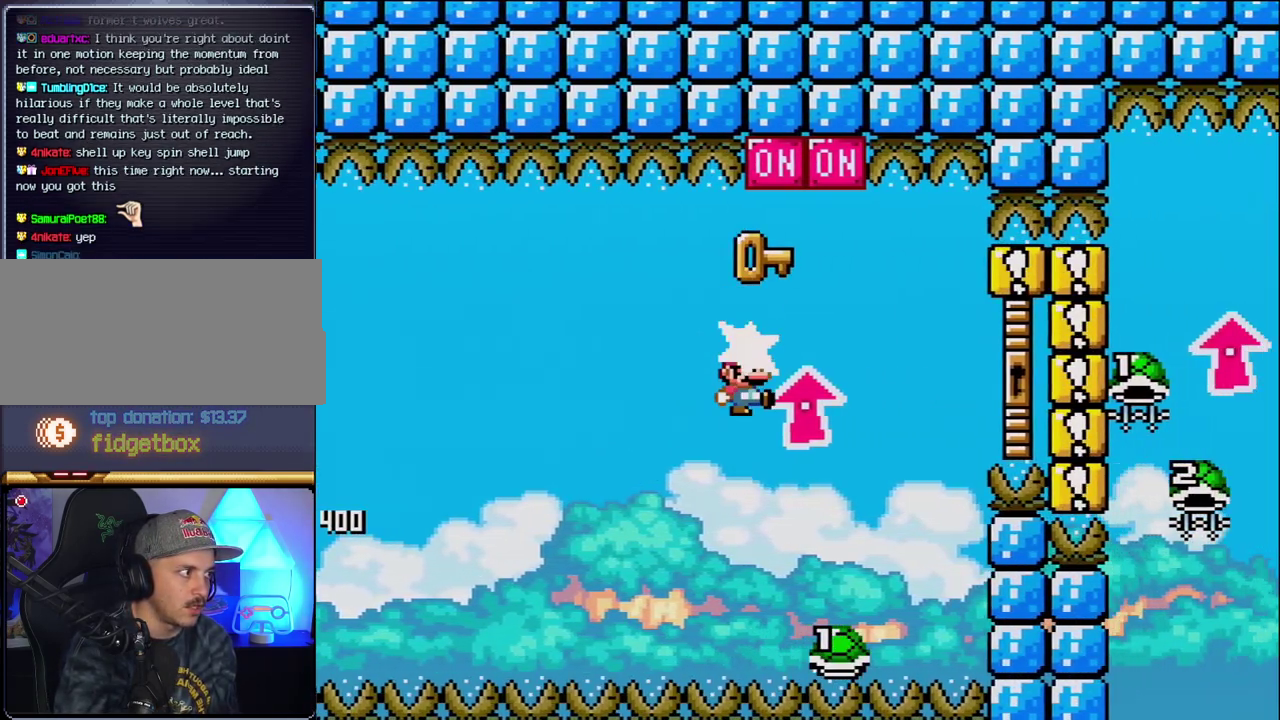
{"buttons": ["B", "Y", "DPAD_UP", "DPAD_RIGHT"], "events": [[117, "Y", "down"], [150, "DPAD_UP", "up"], [183, "DPAD_RIGHT", "up"], [233, "DPAD_LEFT", "down"], [300, "DPAD_UP", "down"], [333, "DPAD_LEFT", "up"], [333, "DPAD_RIGHT", "down"]]}
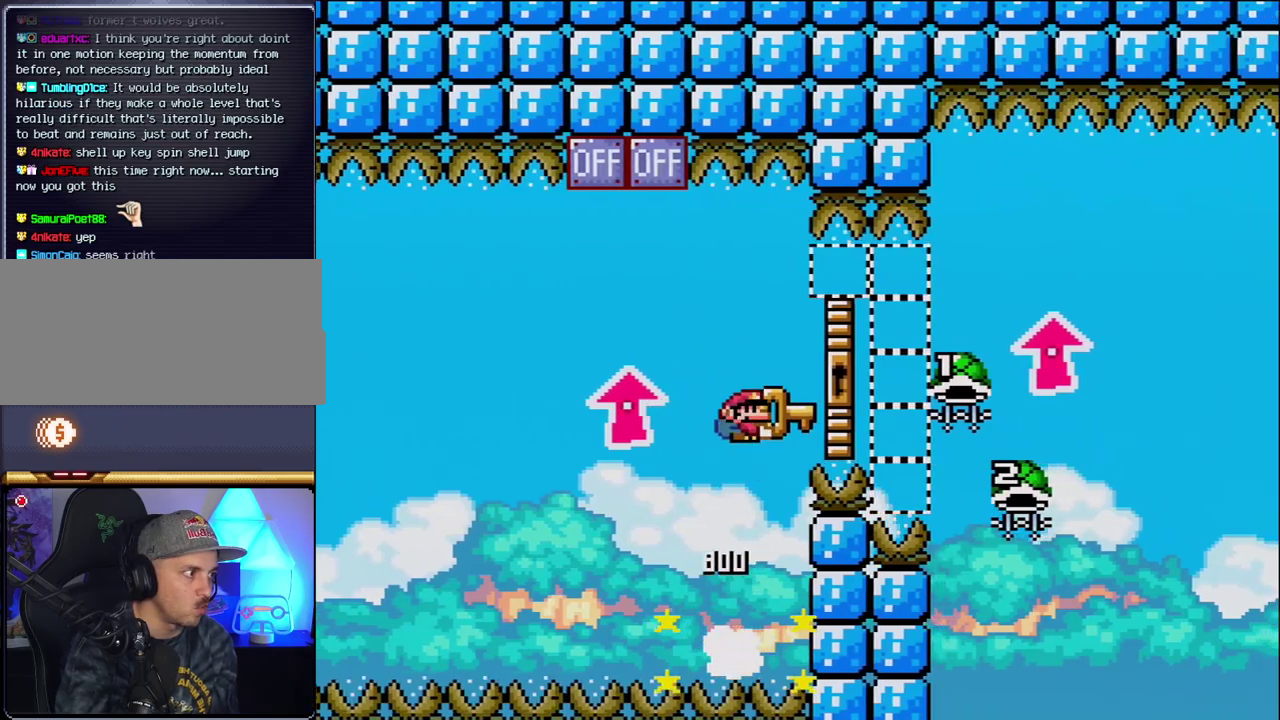
{"buttons": ["B", "Y", "DPAD_UP", "DPAD_RIGHT"], "events": []}
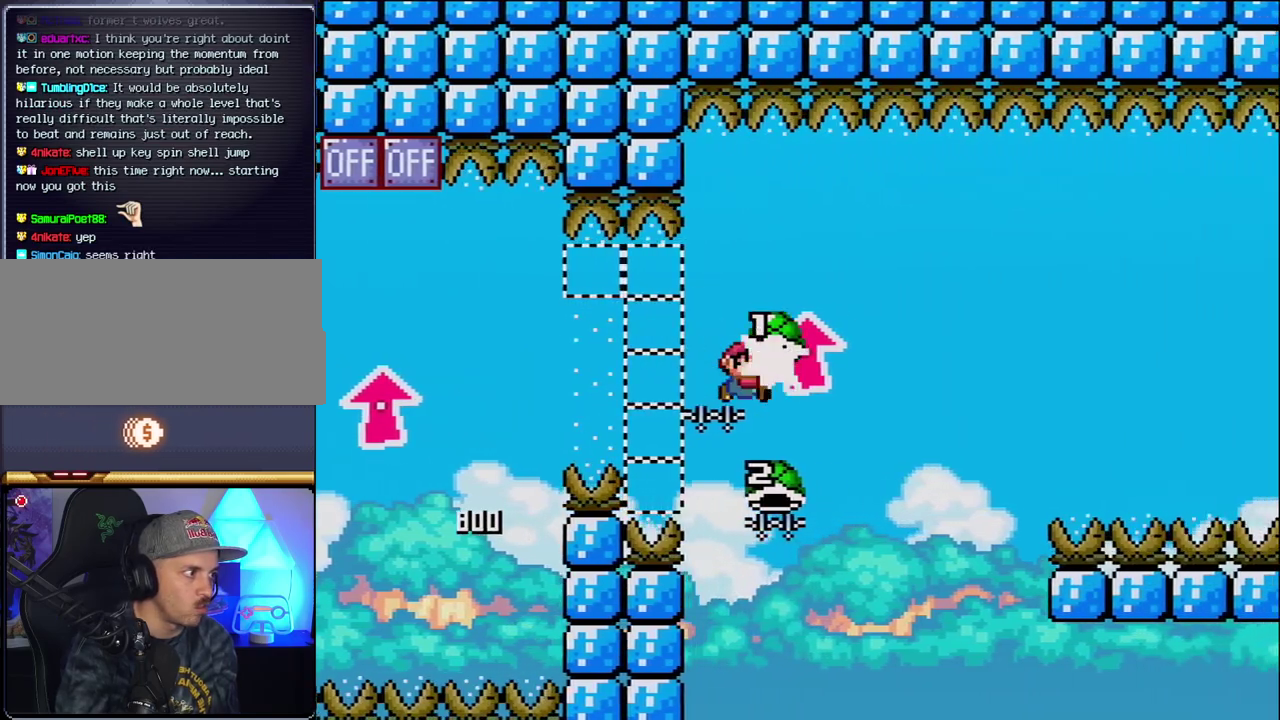
{"buttons": ["B", "Y", "DPAD_RIGHT"], "events": [[17, "Y", "up"], [50, "DPAD_RIGHT", "up"], [83, "DPAD_LEFT", "down"], [83, "DPAD_UP", "up"], [267, "DPAD_LEFT", "up"], [267, "DPAD_RIGHT", "down"], [267, "Y", "down"]]}
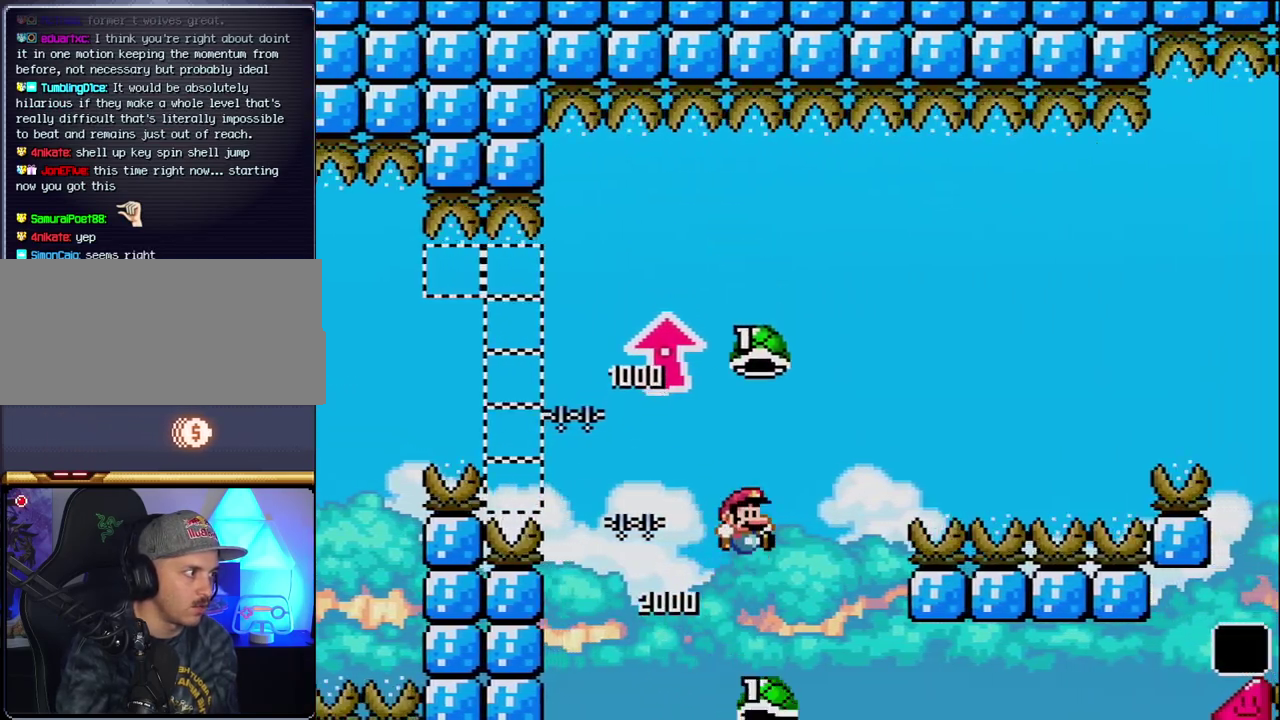
{"buttons": ["B", "Y", "DPAD_RIGHT"], "events": [[267, "Y", "up"], [433, "Y", "down"]]}
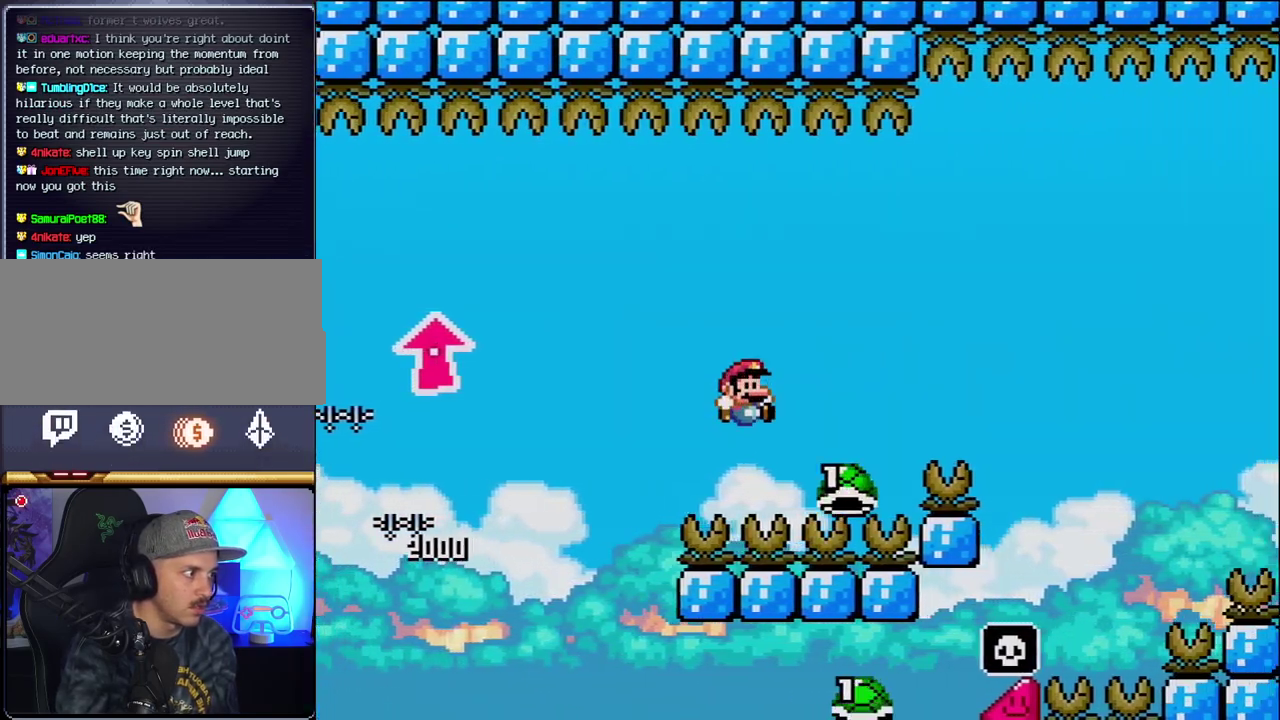
{"buttons": ["B", "Y", "DPAD_RIGHT"], "events": []}
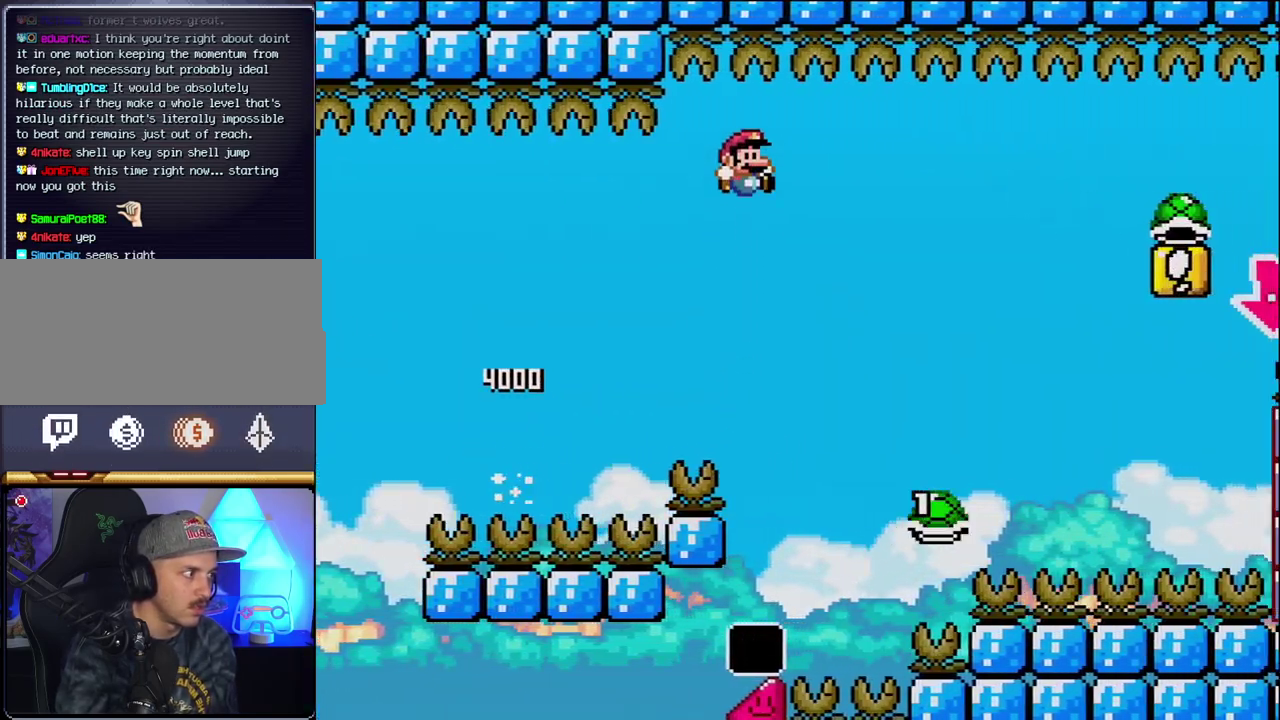
{"buttons": ["B", "Y", "DPAD_RIGHT"], "events": [[400, "B", "up"], [450, "B", "down"]]}
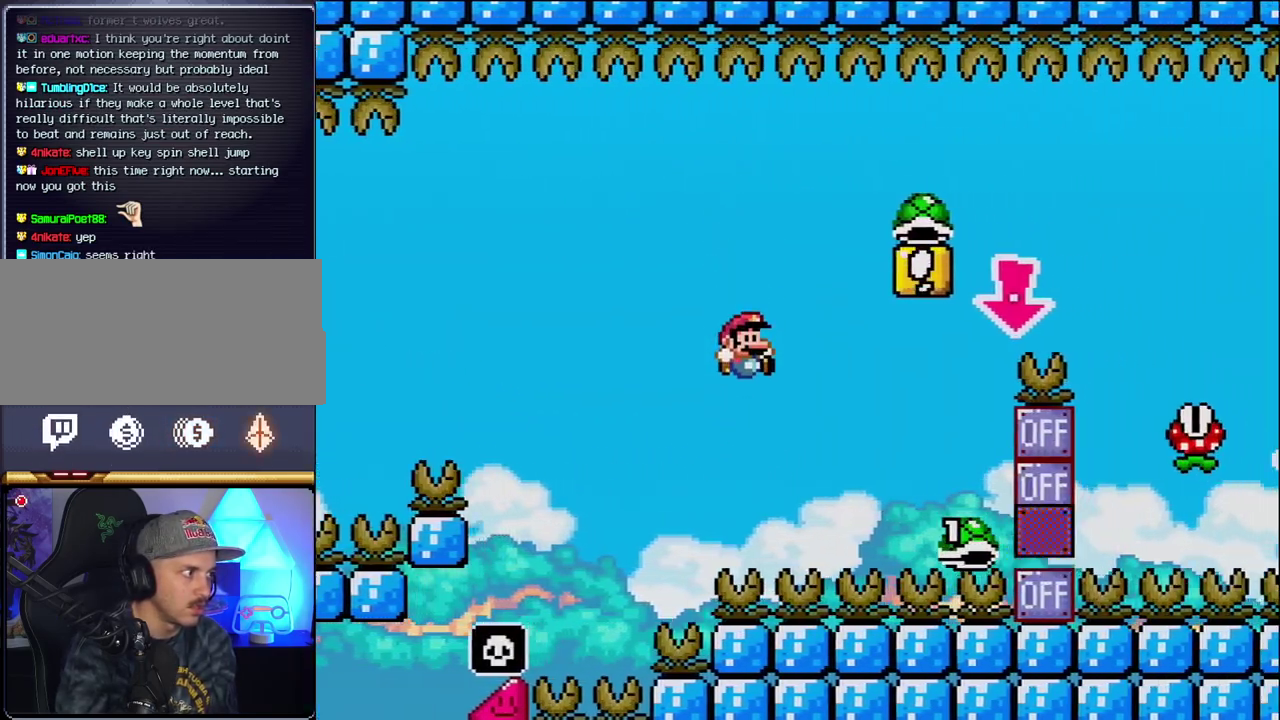
{"buttons": ["B", "Y", "DPAD_DOWN"], "events": [[433, "DPAD_DOWN", "down"], [450, "DPAD_RIGHT", "up"]]}
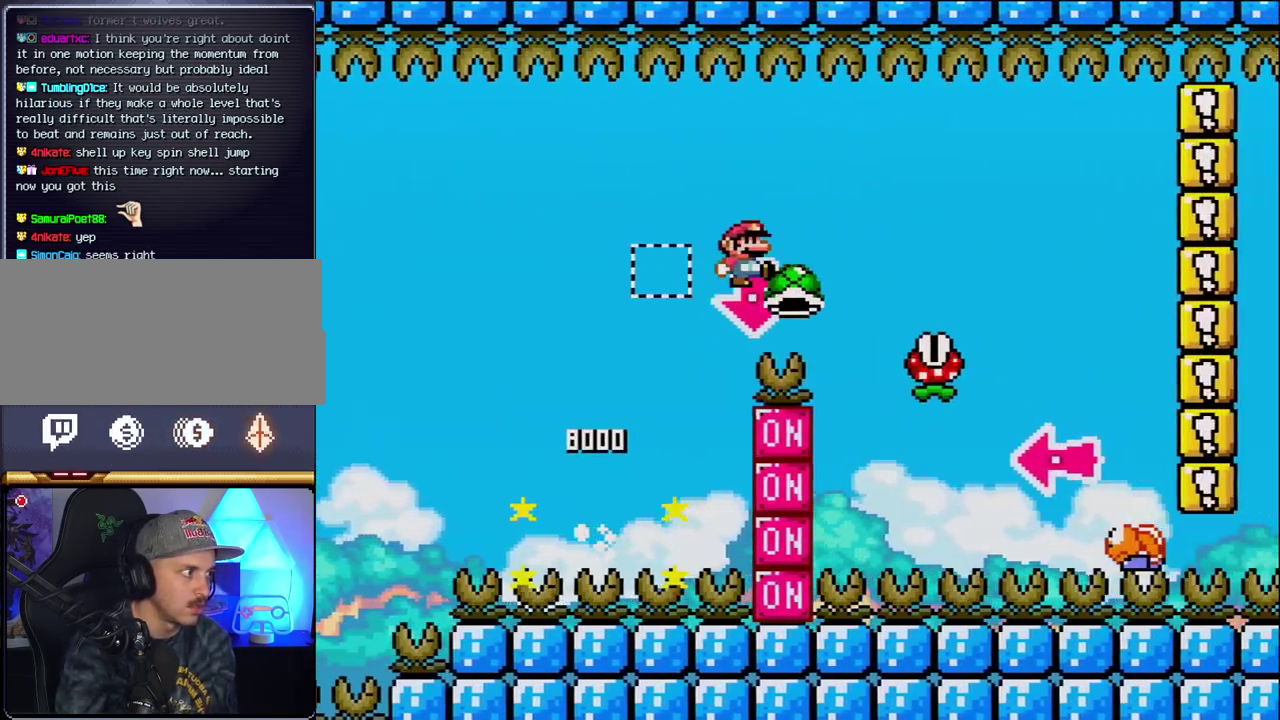
{"buttons": ["B", "Y", "DPAD_RIGHT"], "events": [[17, "Y", "up"], [83, "DPAD_RIGHT", "down"], [117, "DPAD_DOWN", "up"], [150, "B", "up"], [150, "Y", "down"], [400, "B", "down"]]}
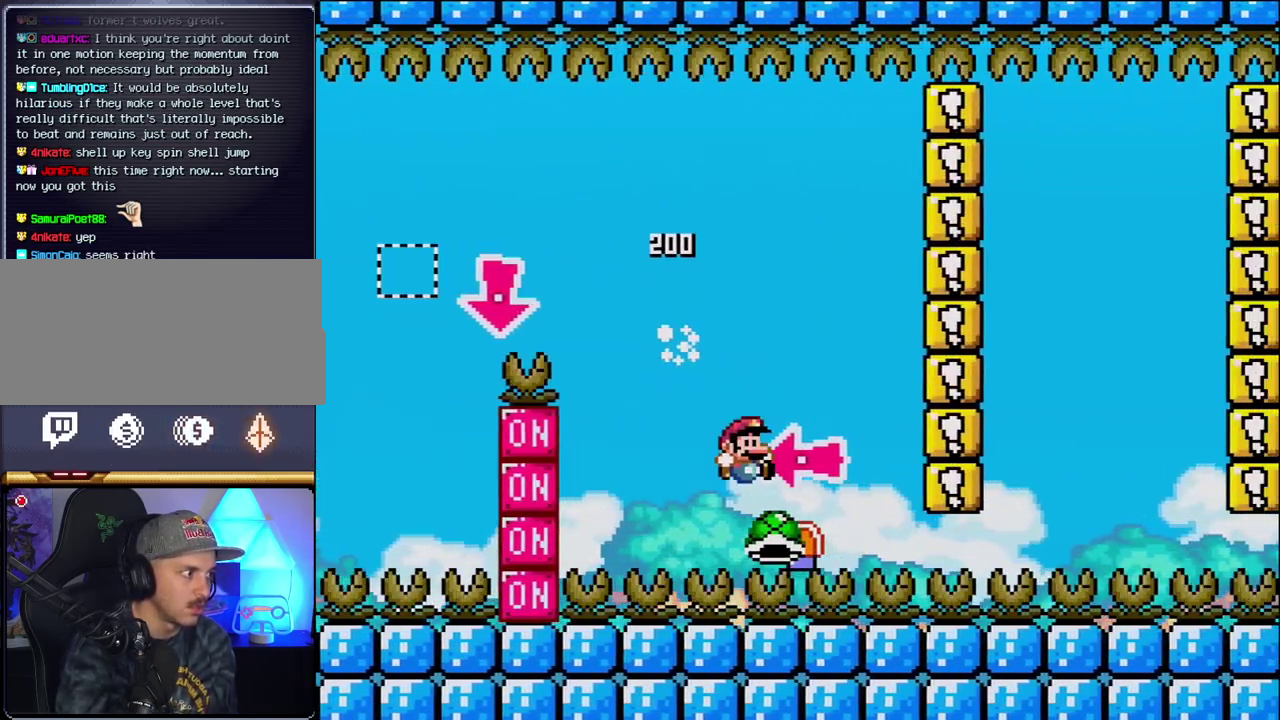
{"buttons": ["B", "Y", "DPAD_RIGHT"], "events": [[83, "DPAD_LEFT", "down"], [83, "DPAD_RIGHT", "up"], [233, "Y", "up"], [267, "DPAD_LEFT", "up"], [367, "Y", "down"], [400, "DPAD_RIGHT", "down"]]}
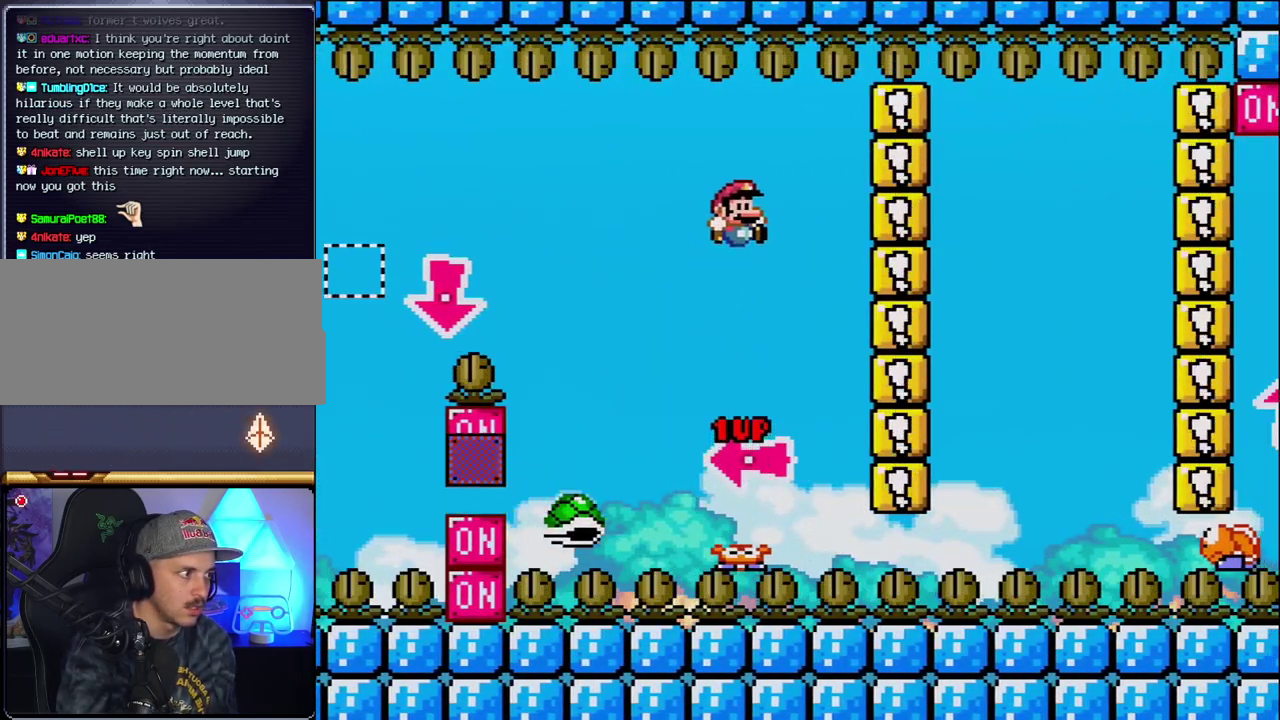
{"buttons": ["B", "Y", "DPAD_RIGHT"], "events": [[83, "B", "up"], [300, "B", "down"]]}